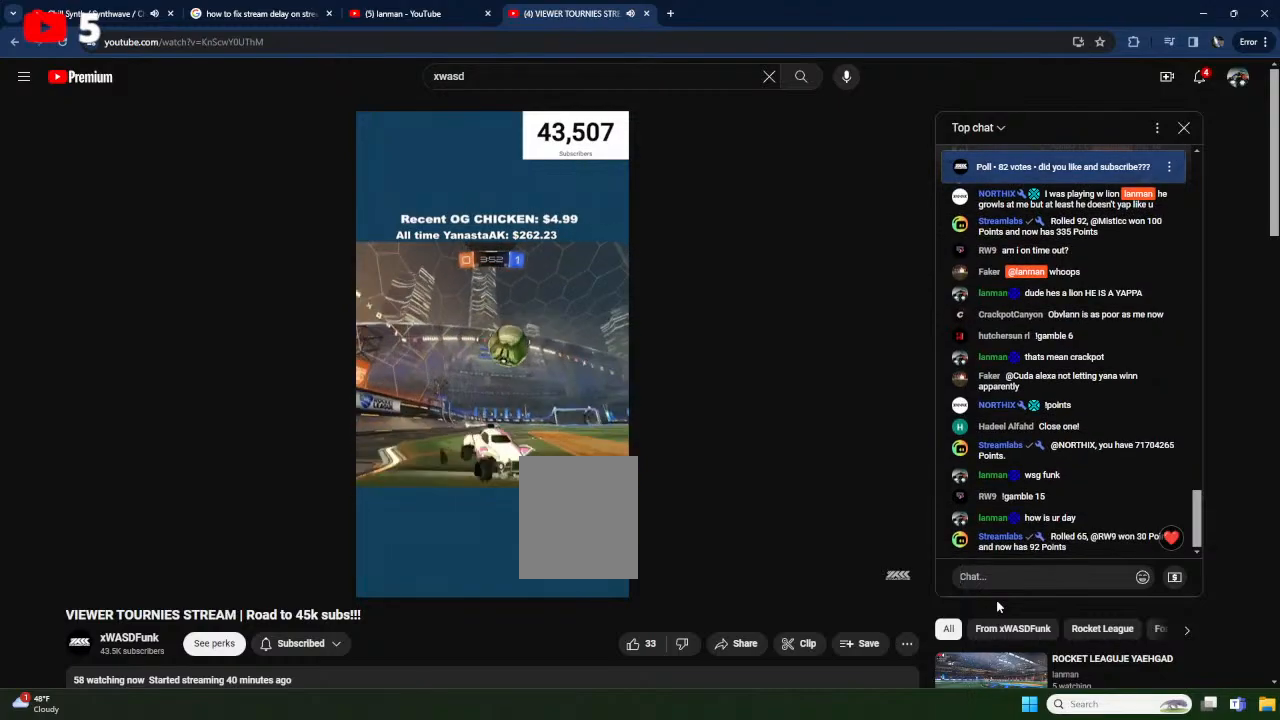
Gameplay with a controller (Xbox layout); each line is a JSON object with the inputs held at the frame after it. "events" lists button and stick changes between this image and that frame as [ms after this image, input, new state], when the widget could be followed in between. Not read: SELECT START right_stick.
{"buttons": ["X", "R2"], "left_stick": "down-left", "events": [[67, "L1", "up"], [317, "X", "down"]]}
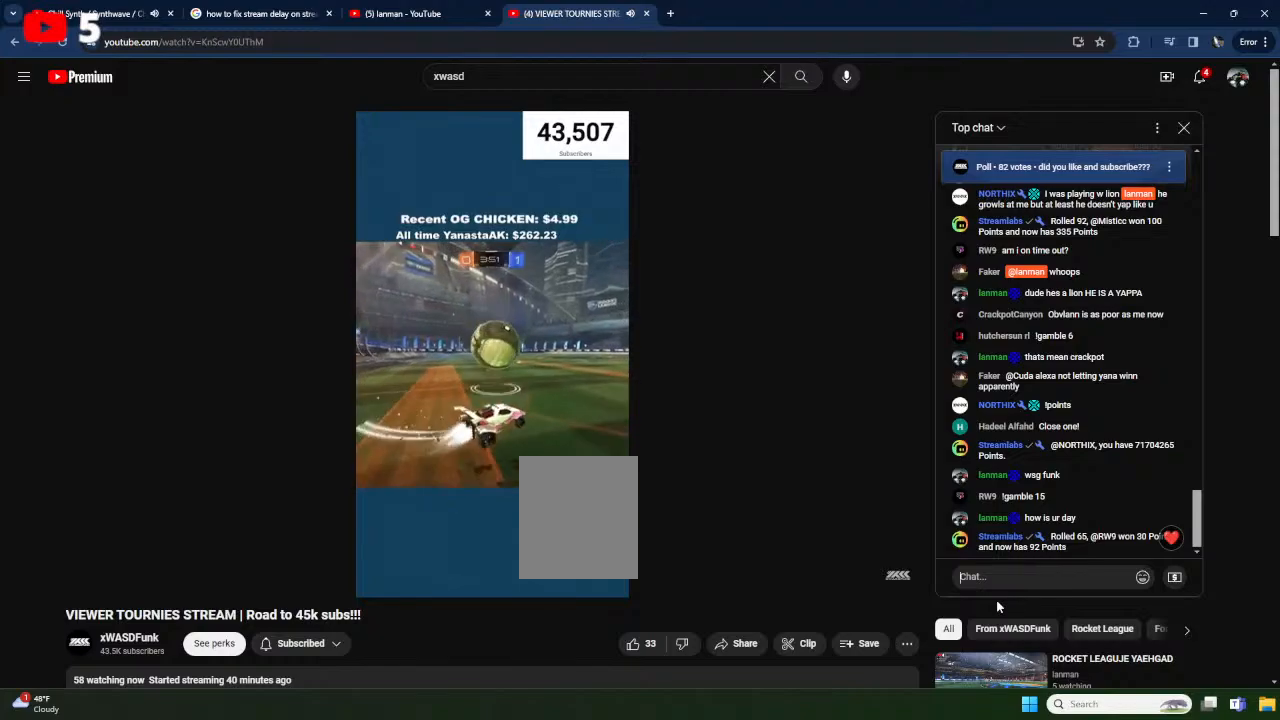
{"buttons": ["X", "R2"], "left_stick": "right", "events": [[33, "left_stick", "center"], [300, "left_stick", "right"]]}
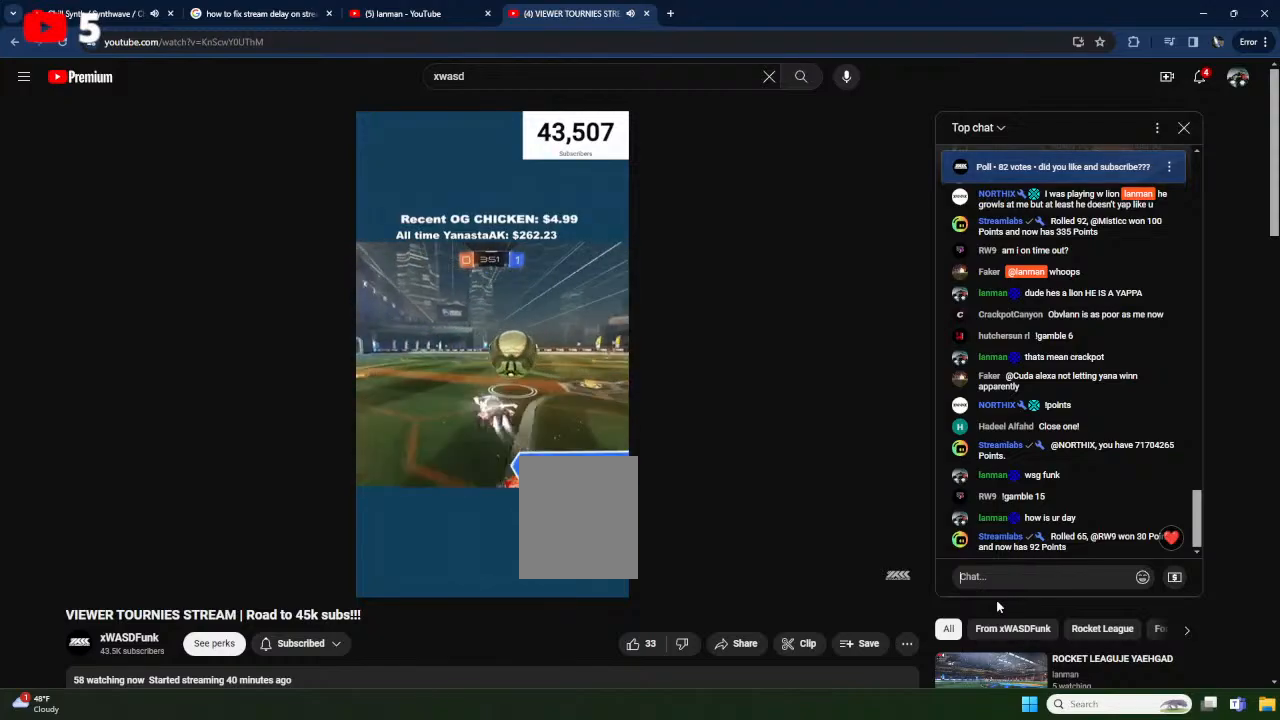
{"buttons": ["L2"], "left_stick": "up-right", "events": [[17, "left_stick", "center"], [233, "X", "up"], [250, "left_stick", "down-left"], [317, "left_stick", "center"], [367, "left_stick", "up-right"], [383, "R2", "up"], [483, "L2", "down"]]}
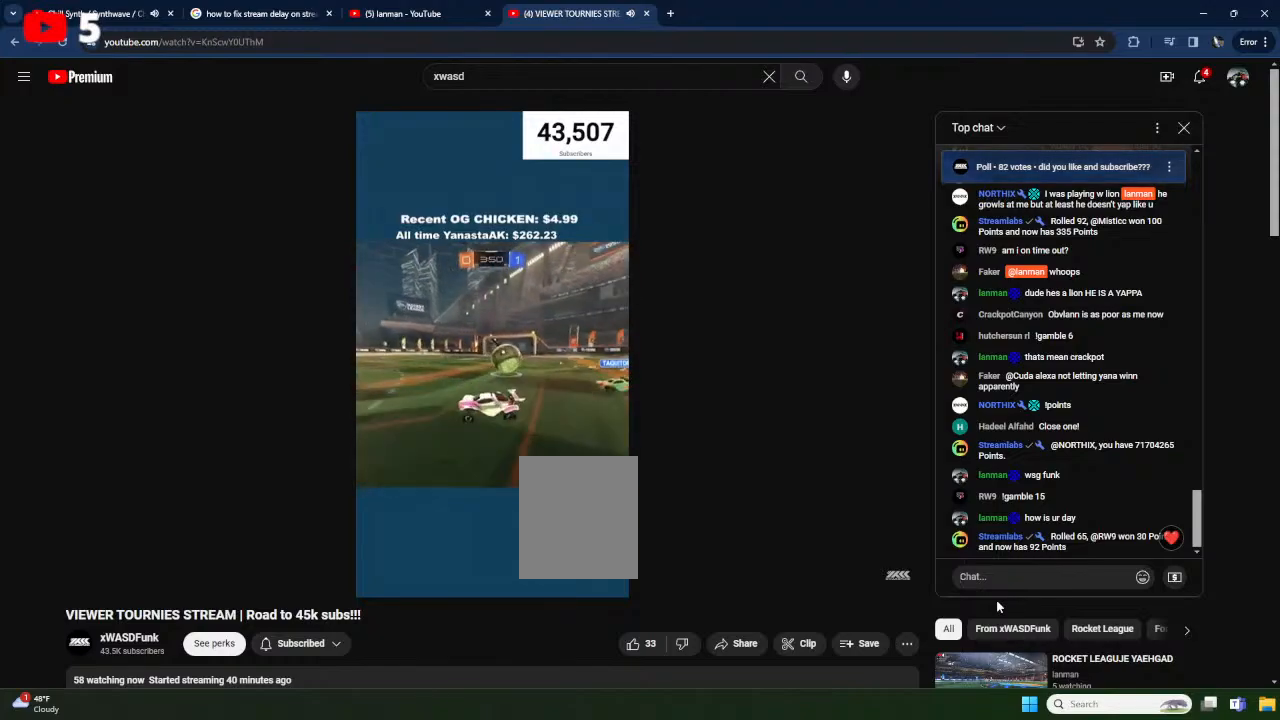
{"buttons": ["R2"], "left_stick": "up-right", "events": [[83, "R2", "down"], [133, "L2", "up"], [283, "R2", "up"], [300, "L2", "down"], [417, "R2", "down"], [433, "L2", "up"]]}
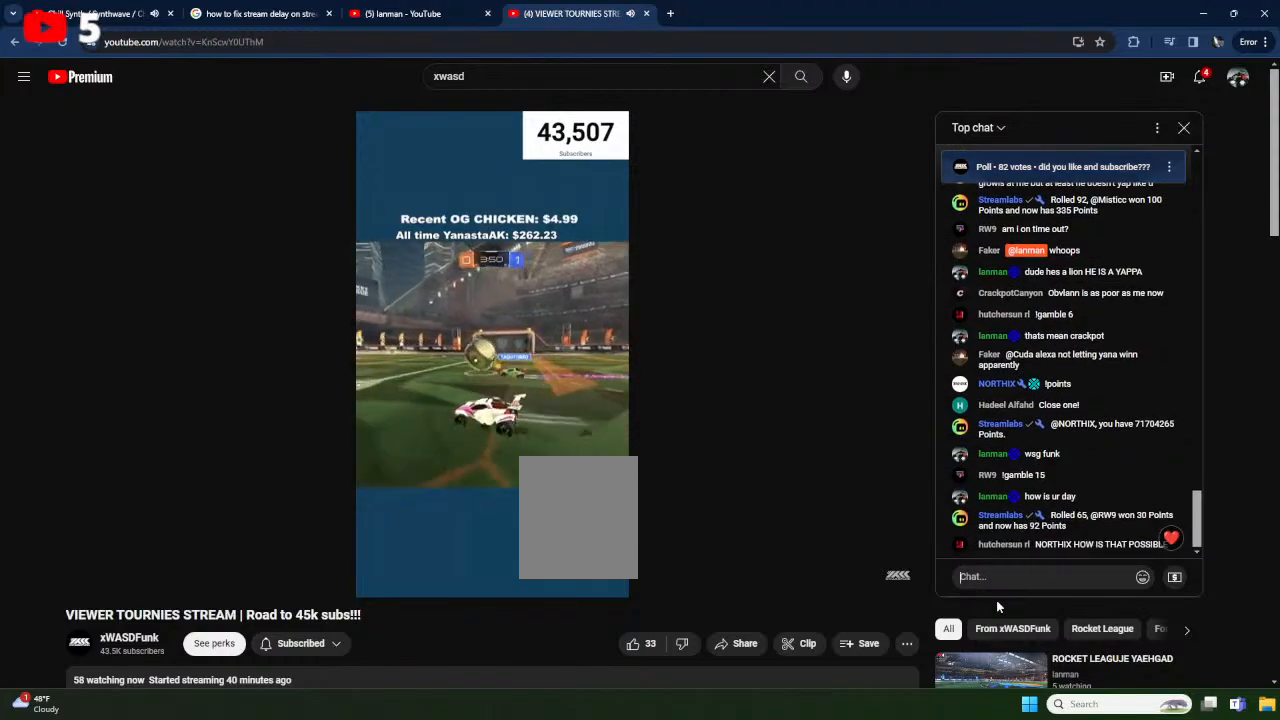
{"buttons": ["A", "X", "R2"], "left_stick": "right", "events": [[17, "X", "down"], [167, "left_stick", "center"], [417, "left_stick", "right"], [500, "A", "down"]]}
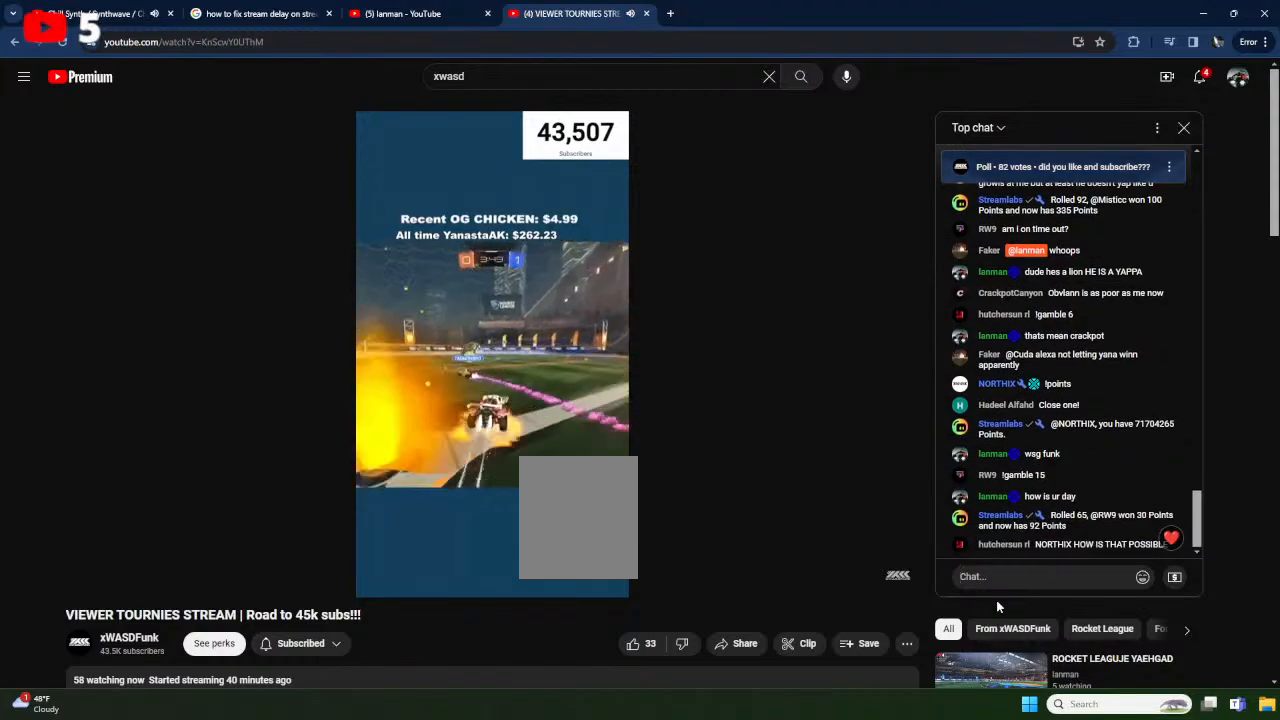
{"buttons": ["X", "L1", "R2"], "left_stick": "down-left", "events": [[50, "X", "up"], [67, "L1", "down"], [100, "A", "up"], [100, "left_stick", "up-left"], [167, "A", "down"], [200, "X", "down"], [267, "left_stick", "down-left"], [300, "A", "up"]]}
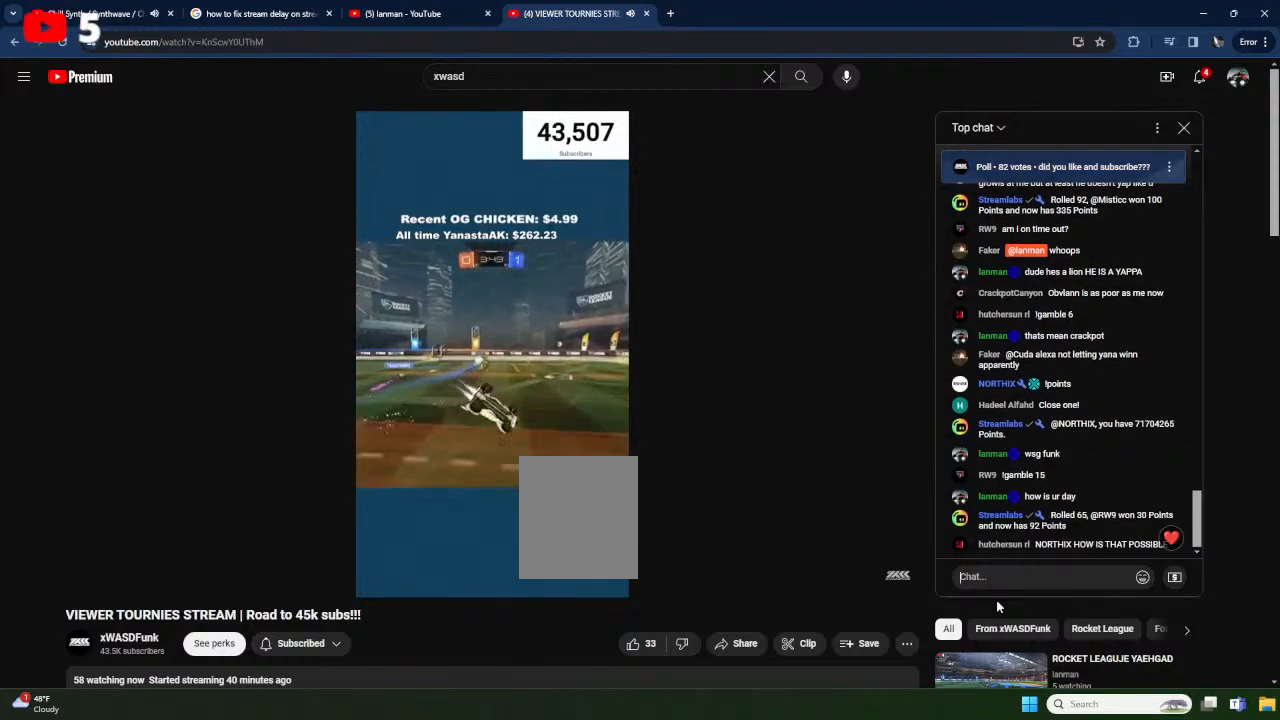
{"buttons": ["R2"], "left_stick": "up-left", "events": [[17, "X", "up"], [17, "left_stick", "left"], [267, "Y", "down"], [417, "Y", "up"], [467, "L1", "up"], [467, "left_stick", "up-left"]]}
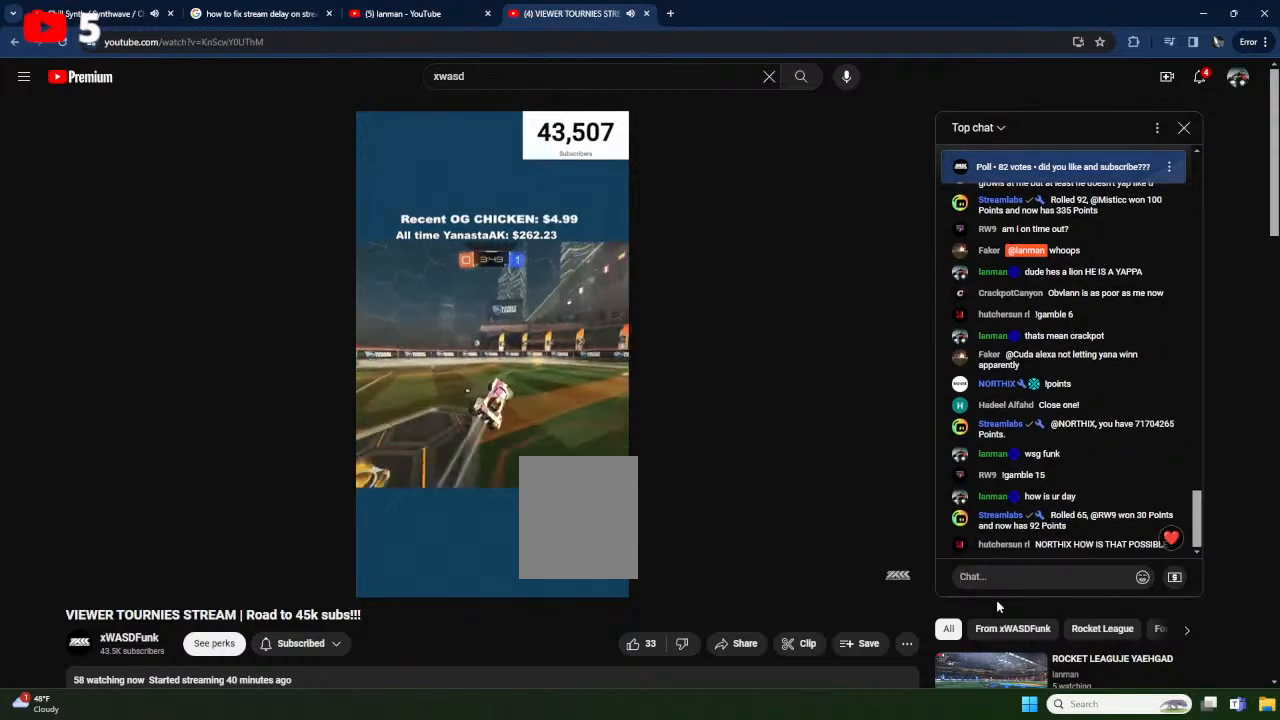
{"buttons": ["R2"], "left_stick": "right", "events": [[83, "left_stick", "right"], [217, "left_stick", "center"], [383, "left_stick", "right"]]}
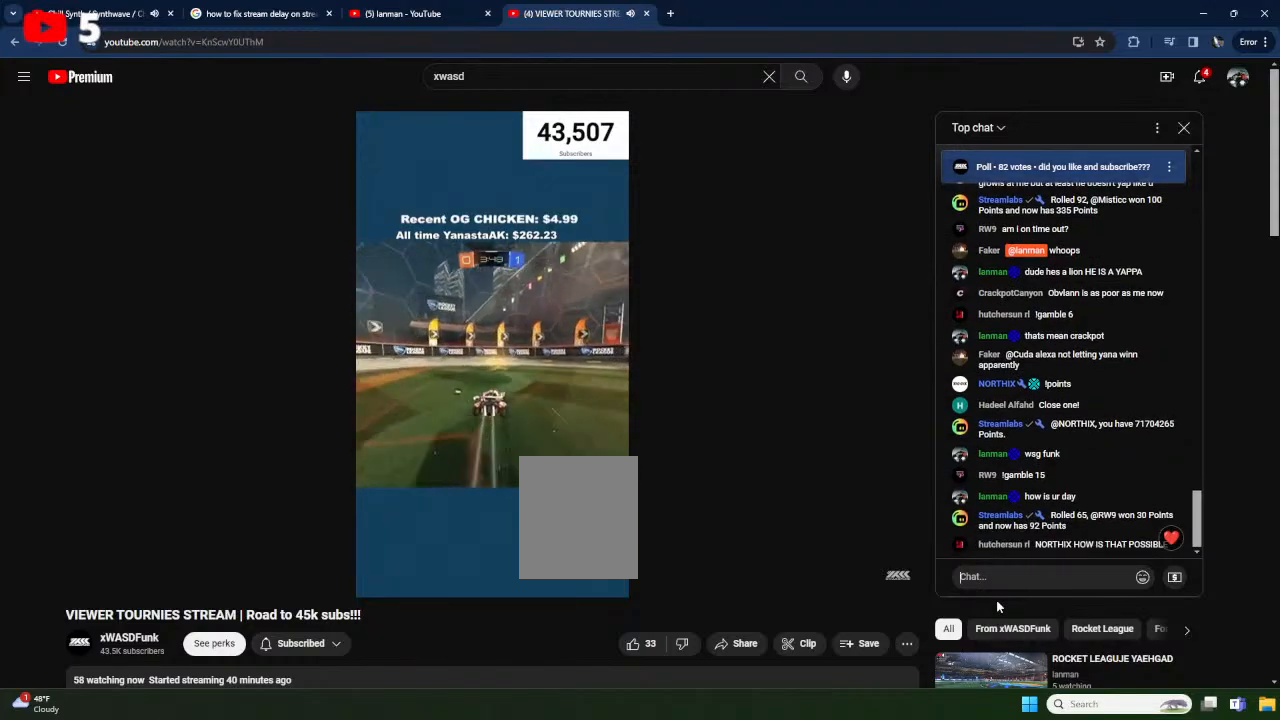
{"buttons": ["R2"], "left_stick": "down-left", "events": [[50, "Y", "down"], [50, "left_stick", "center"], [150, "left_stick", "down-left"], [183, "Y", "up"]]}
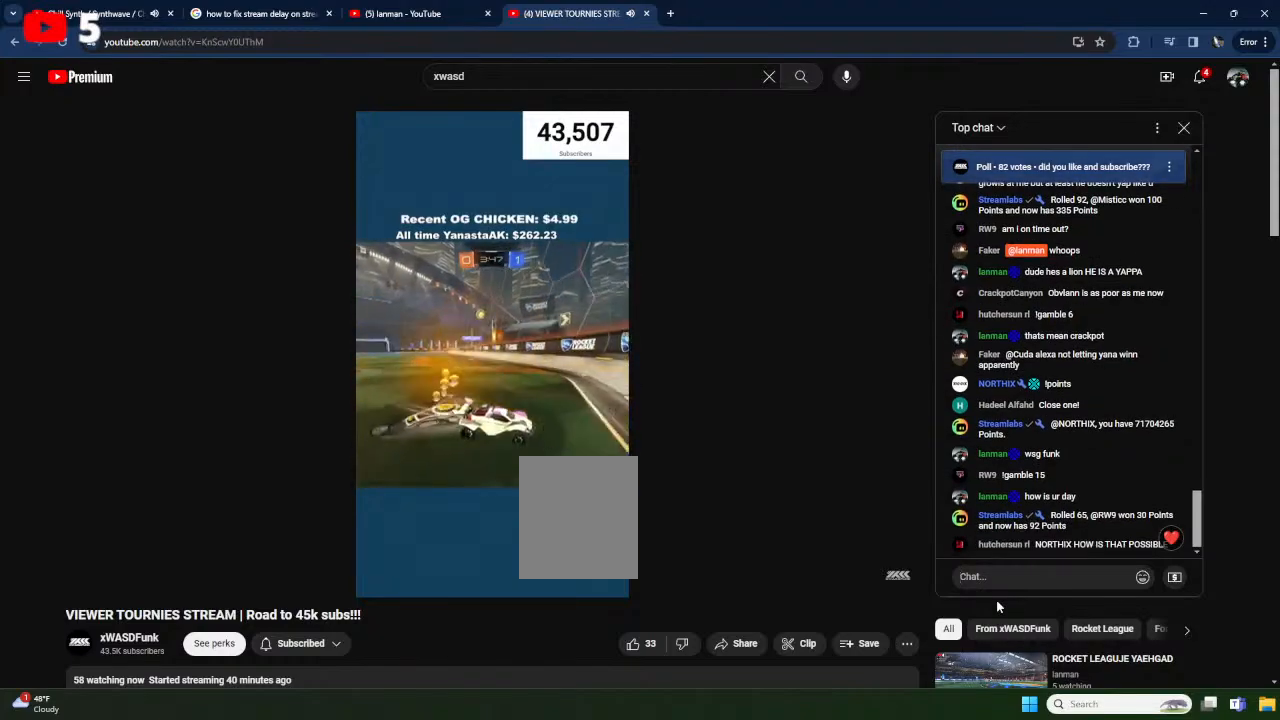
{"buttons": ["R2"], "left_stick": "right", "events": [[133, "left_stick", "center"], [467, "left_stick", "right"]]}
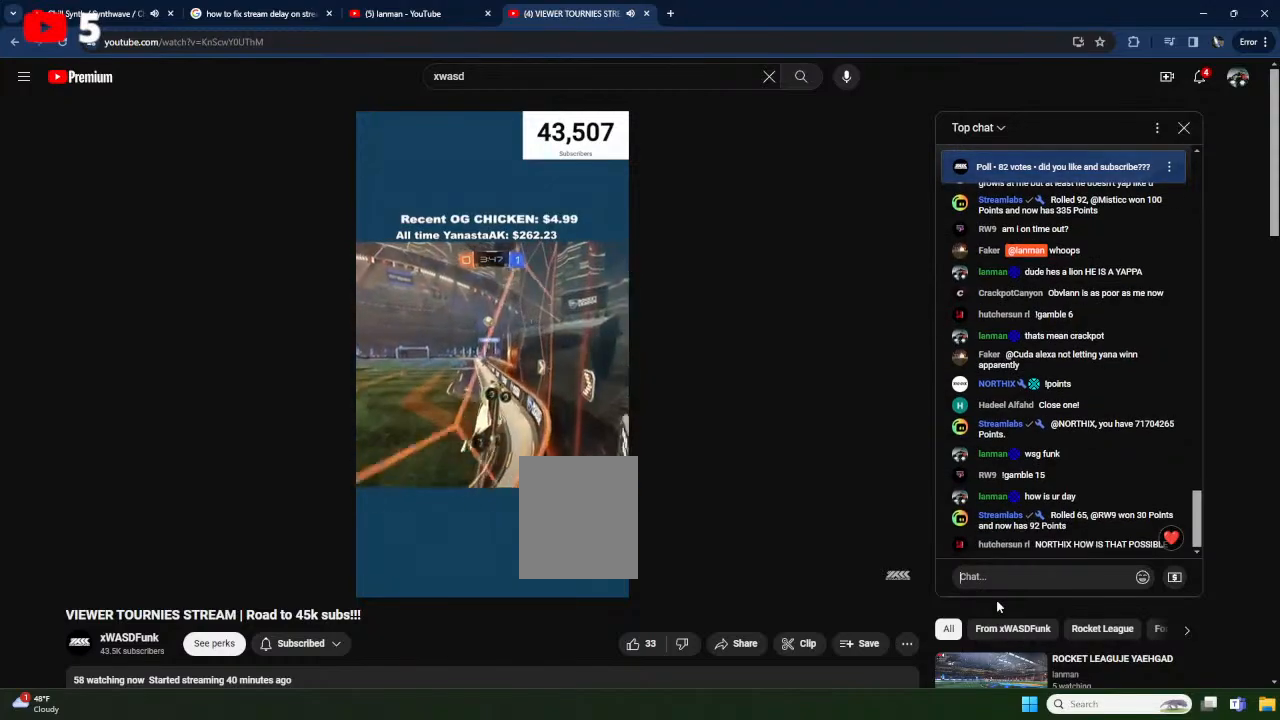
{"buttons": ["R2"], "left_stick": "right", "events": []}
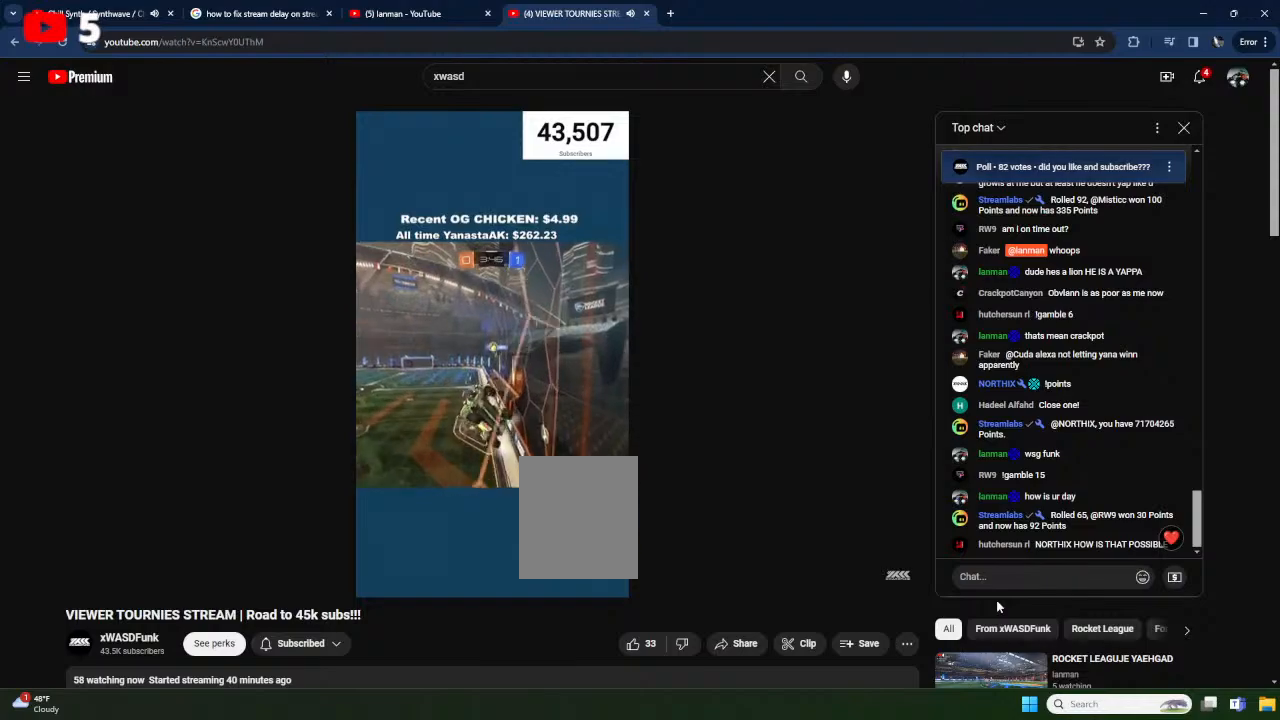
{"buttons": ["R2"], "left_stick": "center", "events": [[183, "left_stick", "center"], [283, "left_stick", "right"], [450, "left_stick", "center"]]}
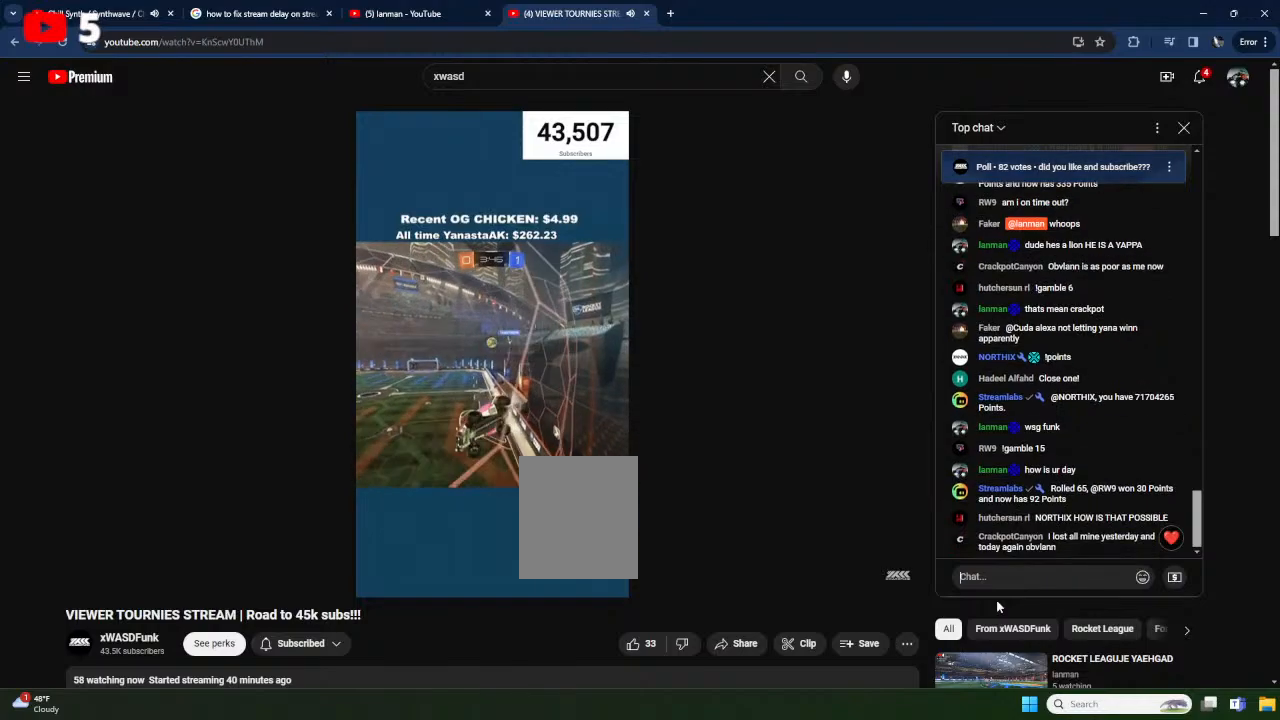
{"buttons": ["A"], "left_stick": "down-left", "events": [[33, "L2", "down"], [33, "left_stick", "left"], [117, "R2", "up"], [150, "left_stick", "down-left"], [200, "R2", "down"], [300, "L2", "up"], [350, "A", "down"], [350, "R2", "up"]]}
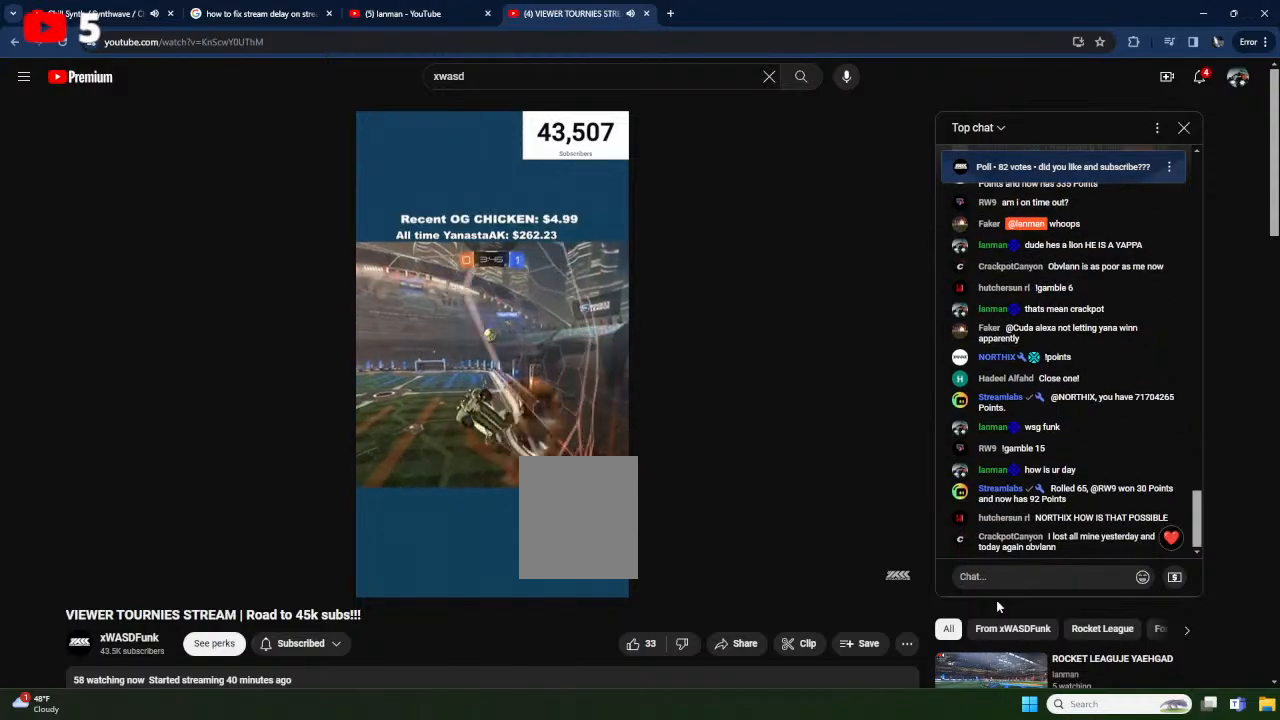
{"buttons": ["X", "R1"], "left_stick": "down", "events": [[17, "R1", "down"], [50, "A", "up"], [50, "left_stick", "up-left"], [183, "X", "down"], [233, "left_stick", "up"], [350, "left_stick", "right"], [433, "left_stick", "down"]]}
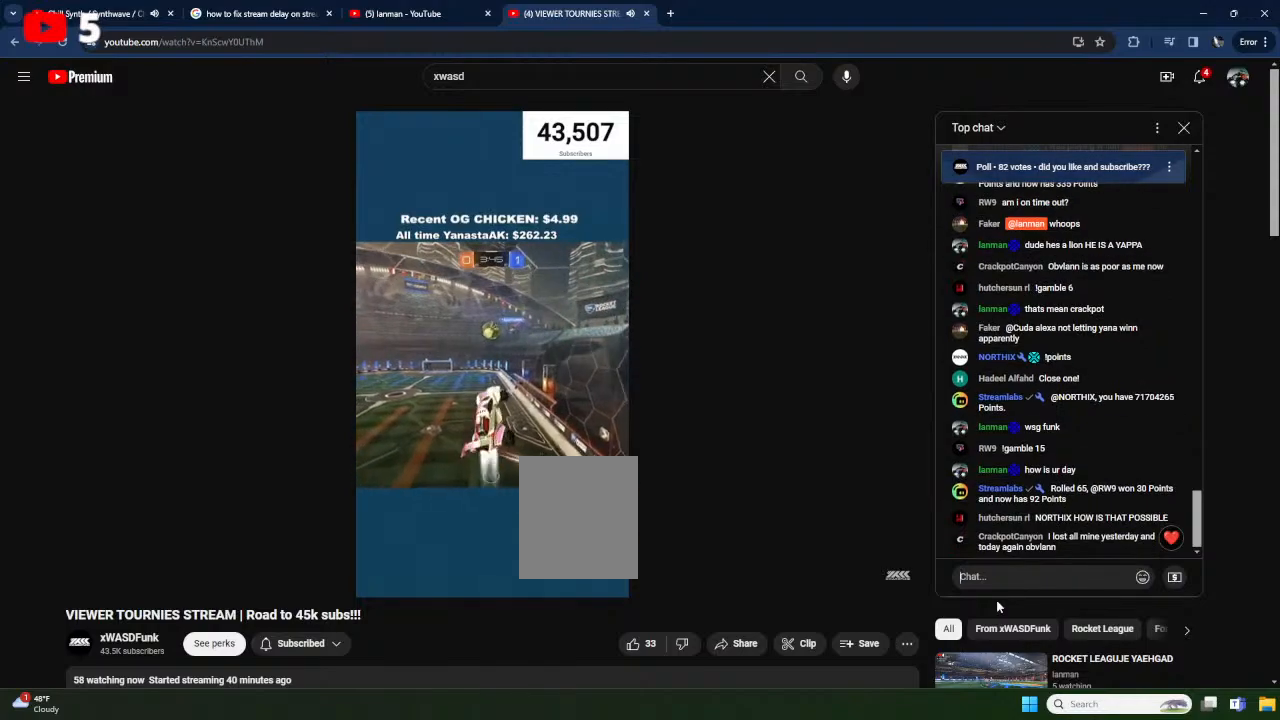
{"buttons": ["X"], "left_stick": "up-right", "events": [[67, "L1", "down"], [100, "left_stick", "center"], [117, "L1", "up"], [150, "R1", "up"], [150, "left_stick", "right"], [283, "left_stick", "center"], [417, "left_stick", "up-right"]]}
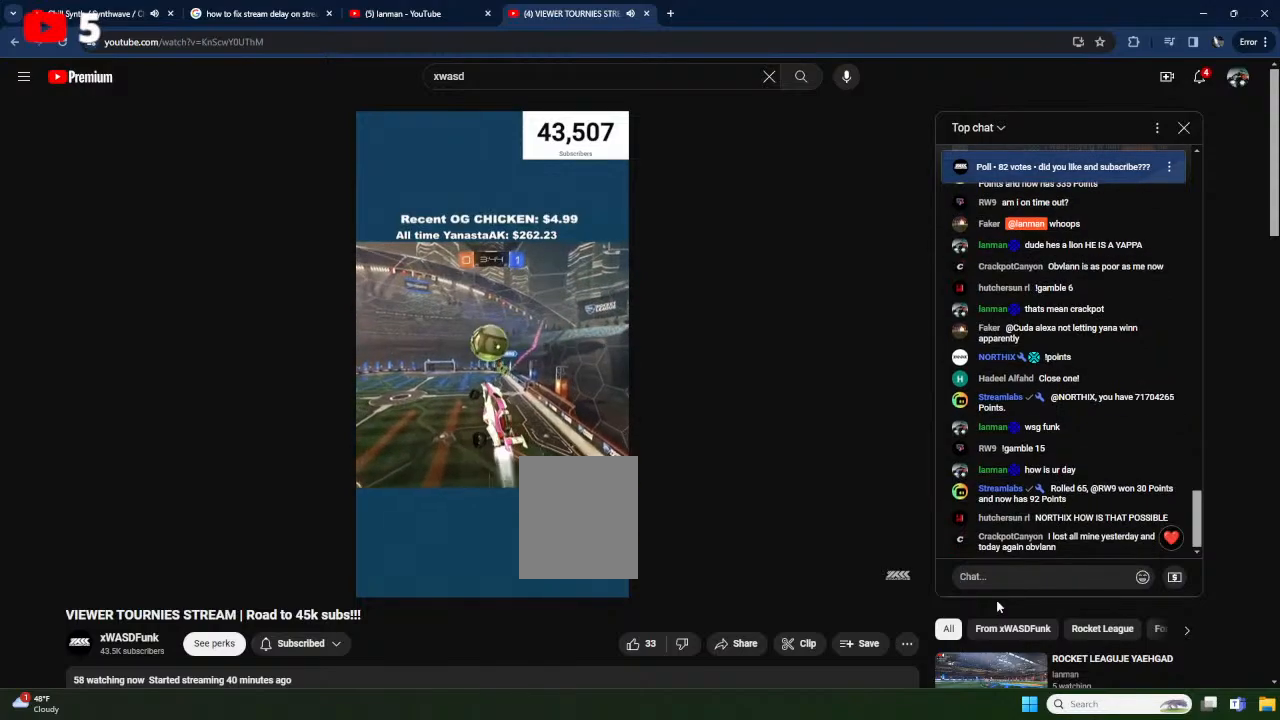
{"buttons": ["R1"], "left_stick": "down-left", "events": [[17, "L1", "down"], [33, "A", "down"], [167, "L1", "up"], [200, "A", "up"], [350, "left_stick", "center"], [367, "X", "up"], [417, "R1", "down"], [500, "left_stick", "down-left"]]}
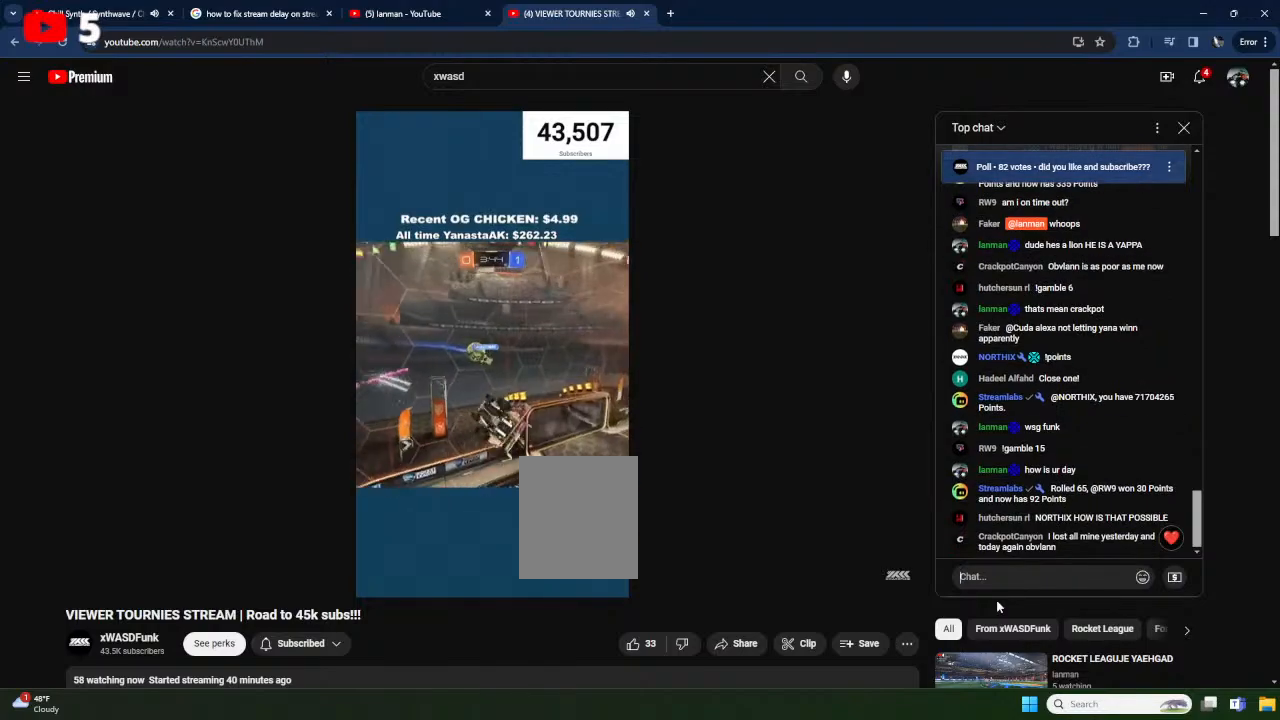
{"buttons": [], "left_stick": "left", "events": [[167, "R1", "up"], [217, "left_stick", "left"]]}
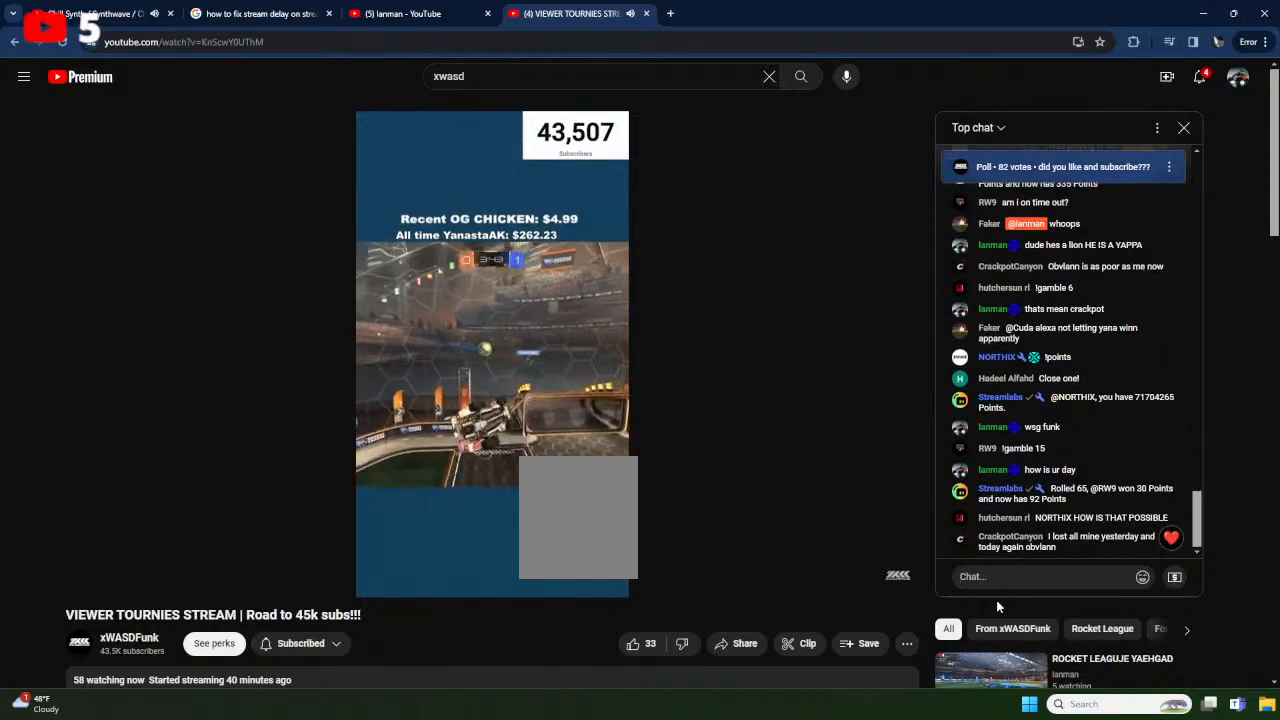
{"buttons": ["X", "R1"], "left_stick": "center", "events": [[50, "R1", "down"], [133, "left_stick", "down-left"], [200, "R1", "up"], [267, "X", "down"], [317, "R1", "down"], [383, "left_stick", "up-right"], [483, "left_stick", "center"]]}
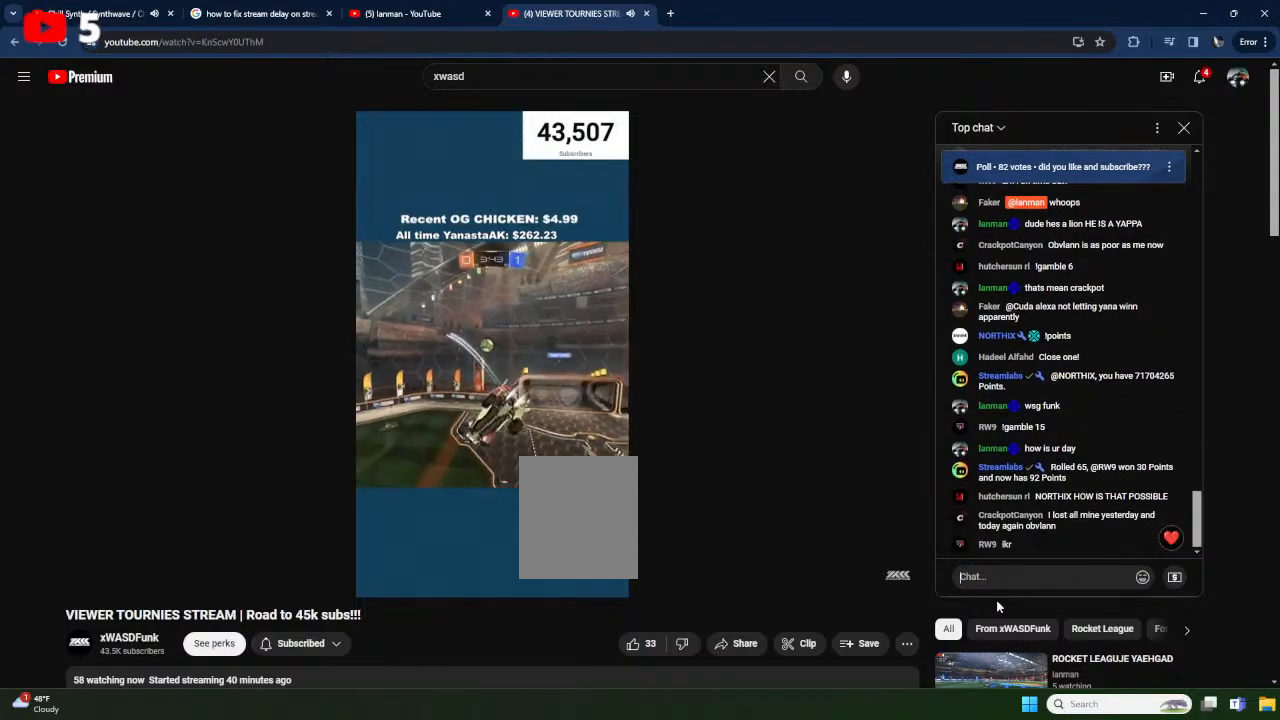
{"buttons": ["X", "R1"], "left_stick": "up", "events": [[33, "left_stick", "down"], [167, "X", "up"], [167, "left_stick", "left"], [267, "left_stick", "up"], [450, "X", "down"]]}
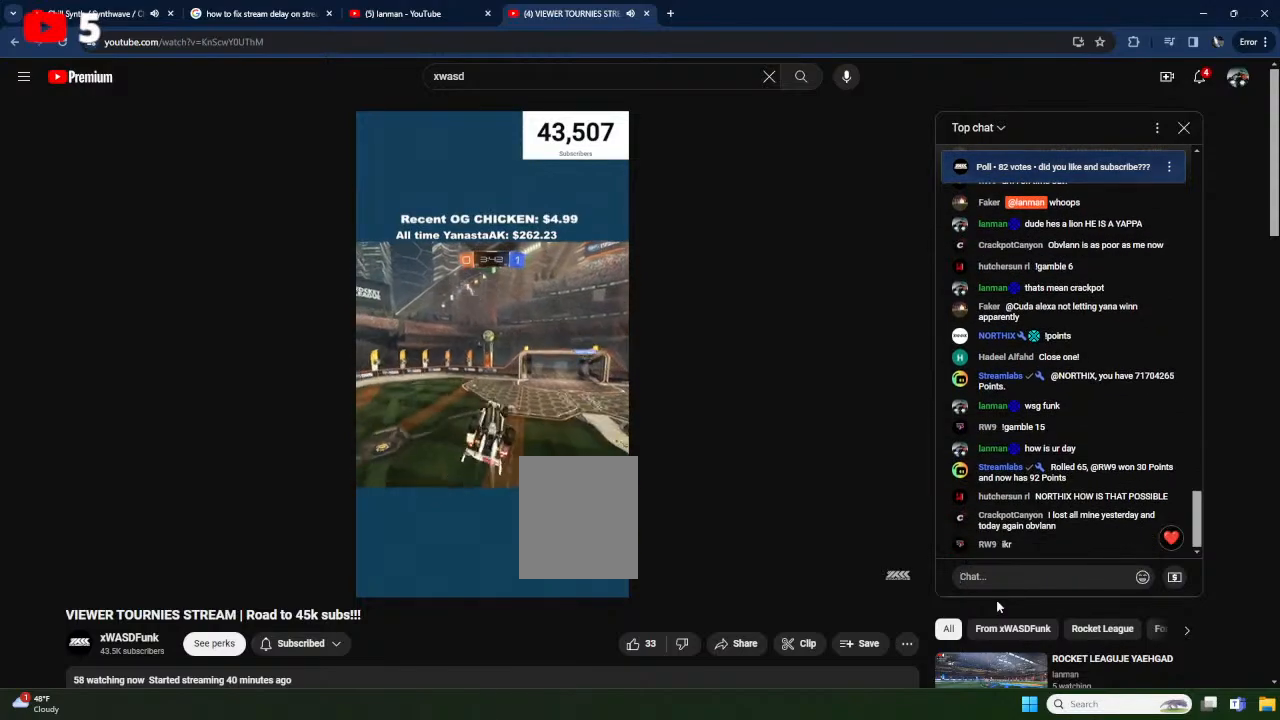
{"buttons": ["R2"], "left_stick": "up-right", "events": [[100, "X", "up"], [117, "left_stick", "up-right"], [317, "R1", "up"], [450, "R2", "down"]]}
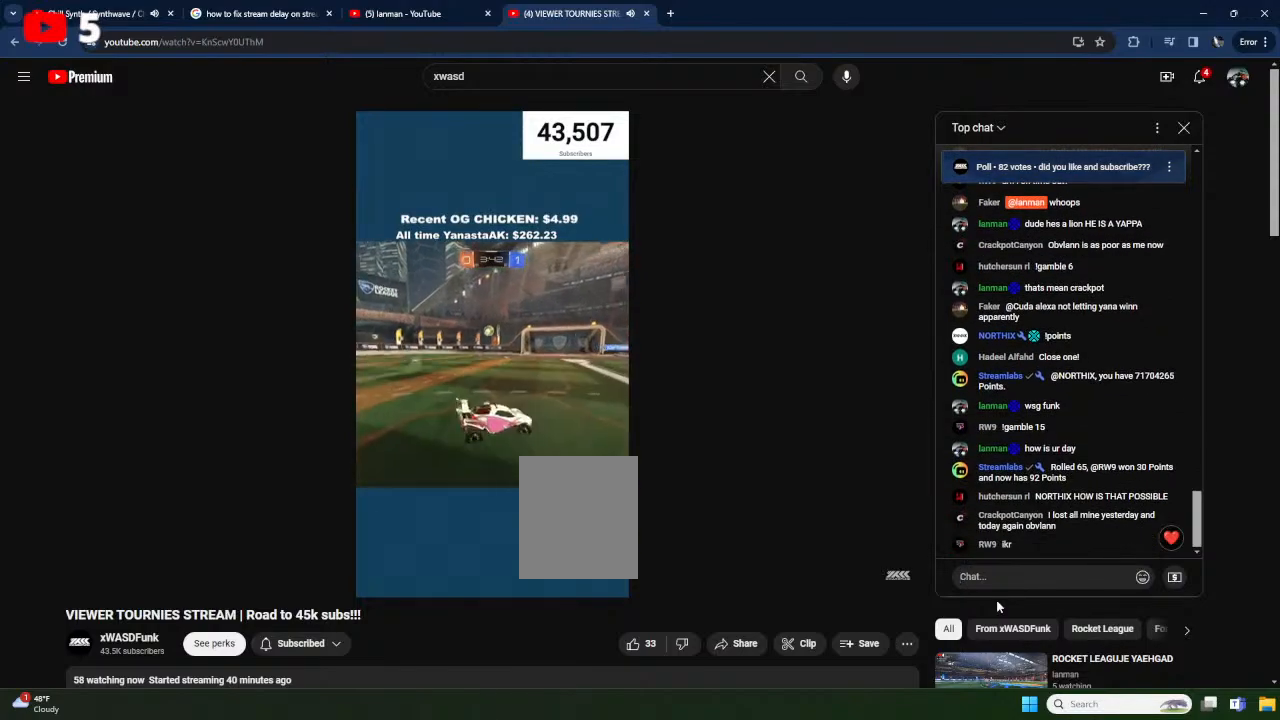
{"buttons": ["R2"], "left_stick": "center", "events": [[17, "left_stick", "center"]]}
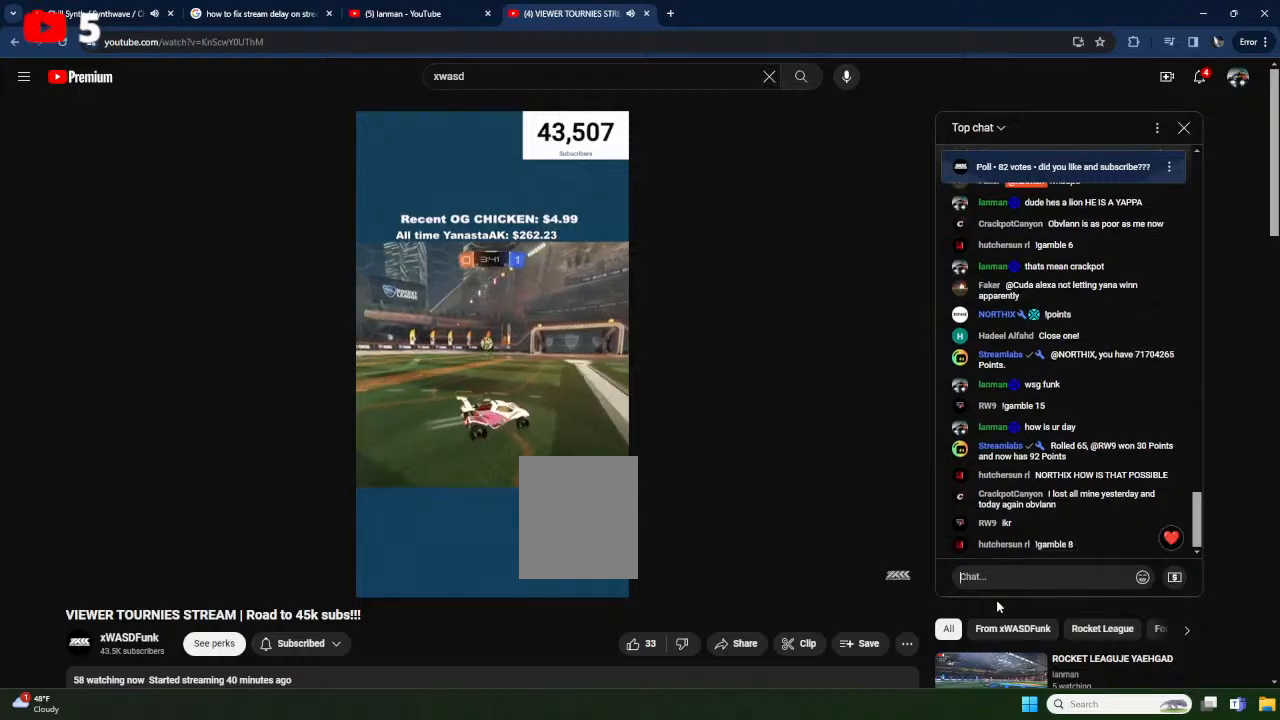
{"buttons": ["R2"], "left_stick": "left", "events": [[133, "left_stick", "left"], [333, "left_stick", "center"], [433, "left_stick", "left"]]}
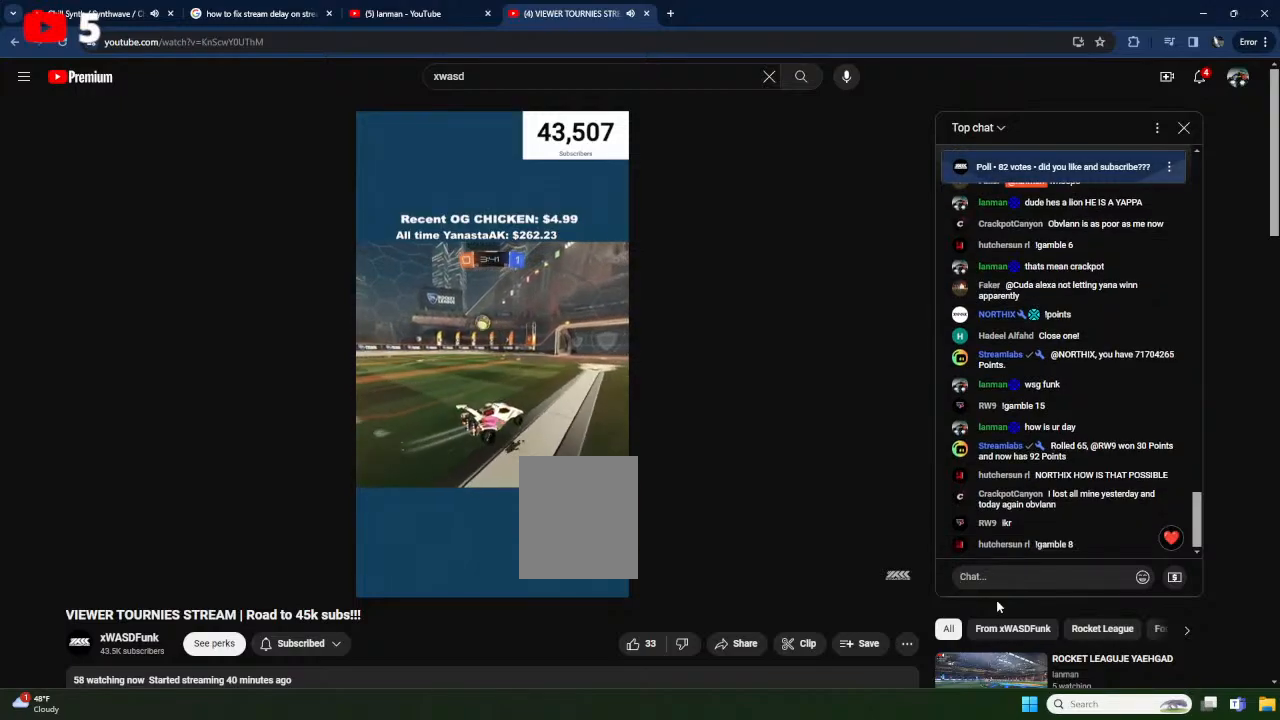
{"buttons": [], "left_stick": "down-left", "events": [[433, "R2", "up"], [450, "left_stick", "down-left"]]}
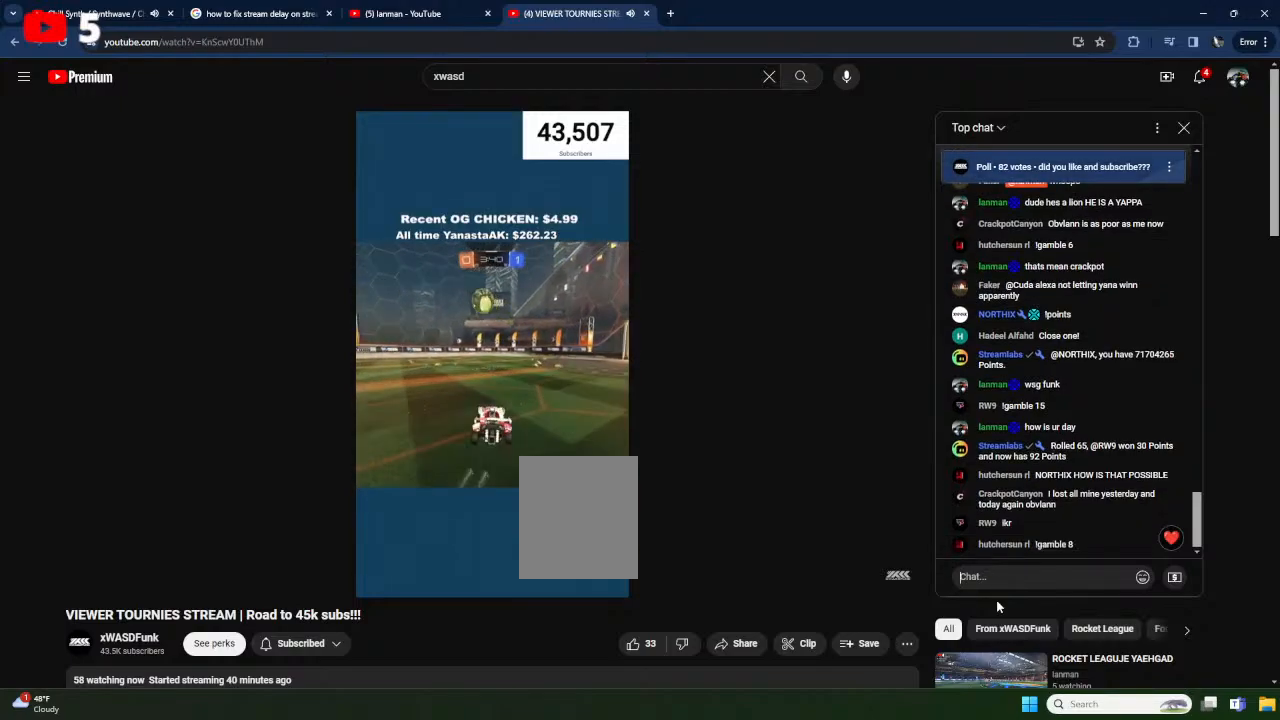
{"buttons": ["A", "L1"], "left_stick": "right", "events": [[283, "A", "down"], [367, "L1", "down"], [367, "left_stick", "down-right"], [450, "left_stick", "right"]]}
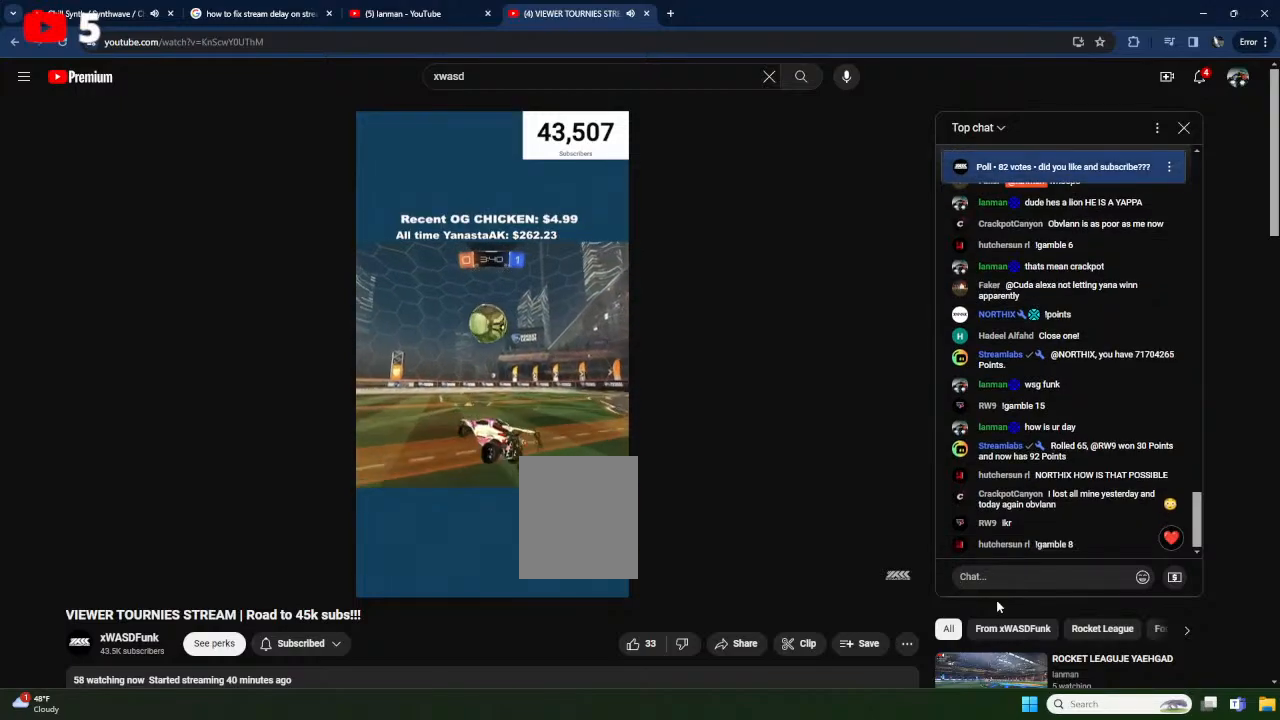
{"buttons": ["A", "L1"], "left_stick": "down", "events": [[17, "A", "up"], [33, "X", "down"], [83, "L1", "up"], [183, "X", "up"], [200, "left_stick", "center"], [250, "left_stick", "up"], [267, "L1", "down"], [317, "A", "down"], [417, "left_stick", "down"]]}
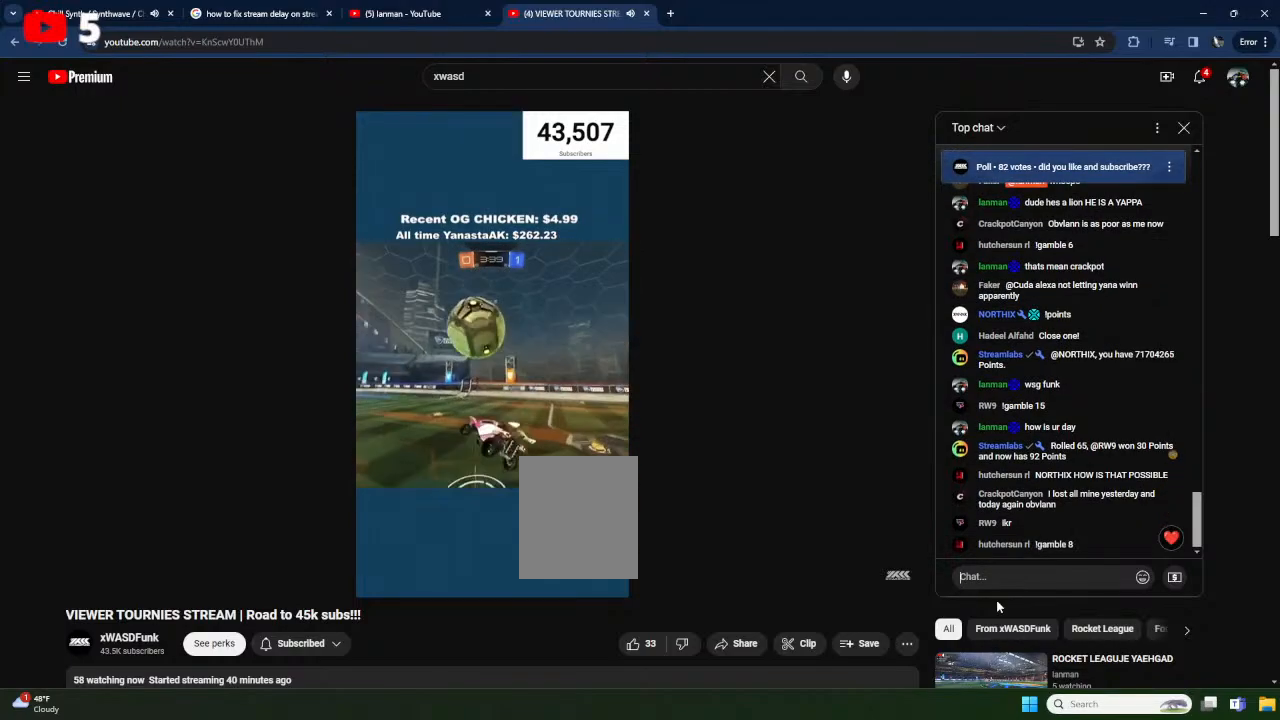
{"buttons": ["R1"], "left_stick": "down", "events": [[17, "A", "up"], [283, "L1", "up"], [300, "R1", "down"]]}
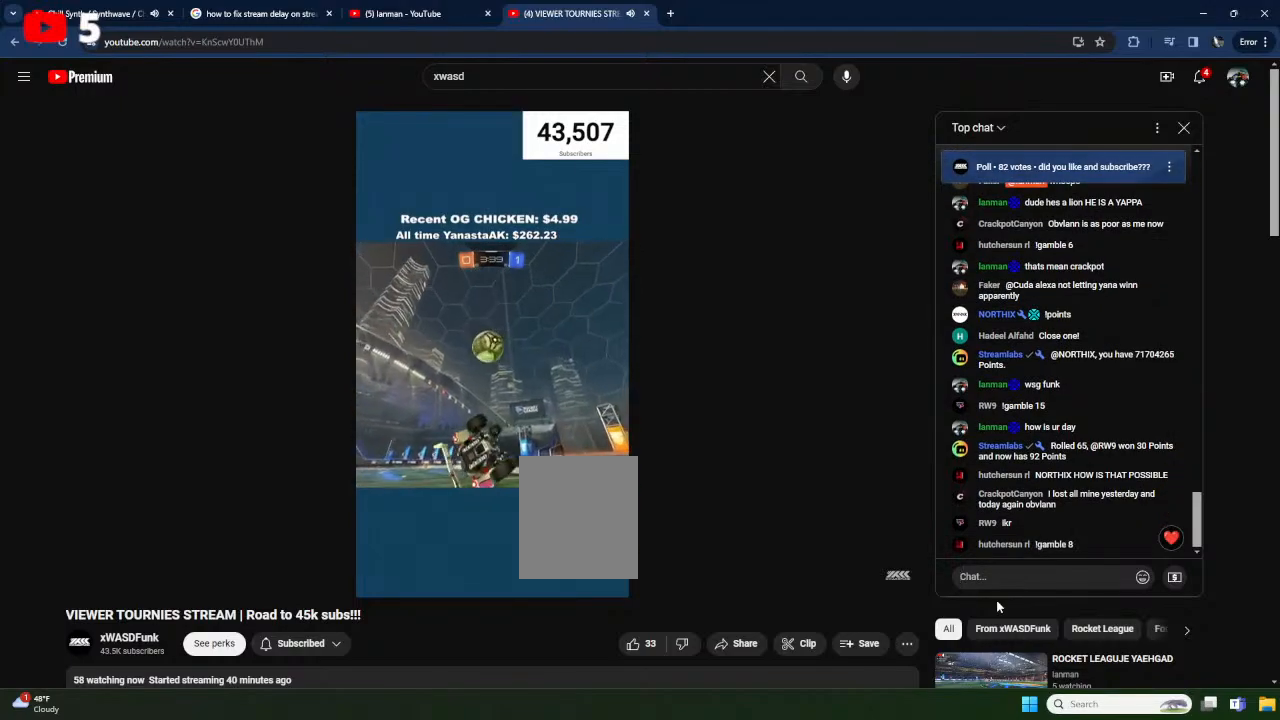
{"buttons": ["R2"], "left_stick": "center", "events": [[33, "left_stick", "right"], [150, "left_stick", "down-left"], [367, "L1", "down"], [367, "R1", "up"], [417, "left_stick", "center"], [433, "L1", "up"], [500, "R2", "down"]]}
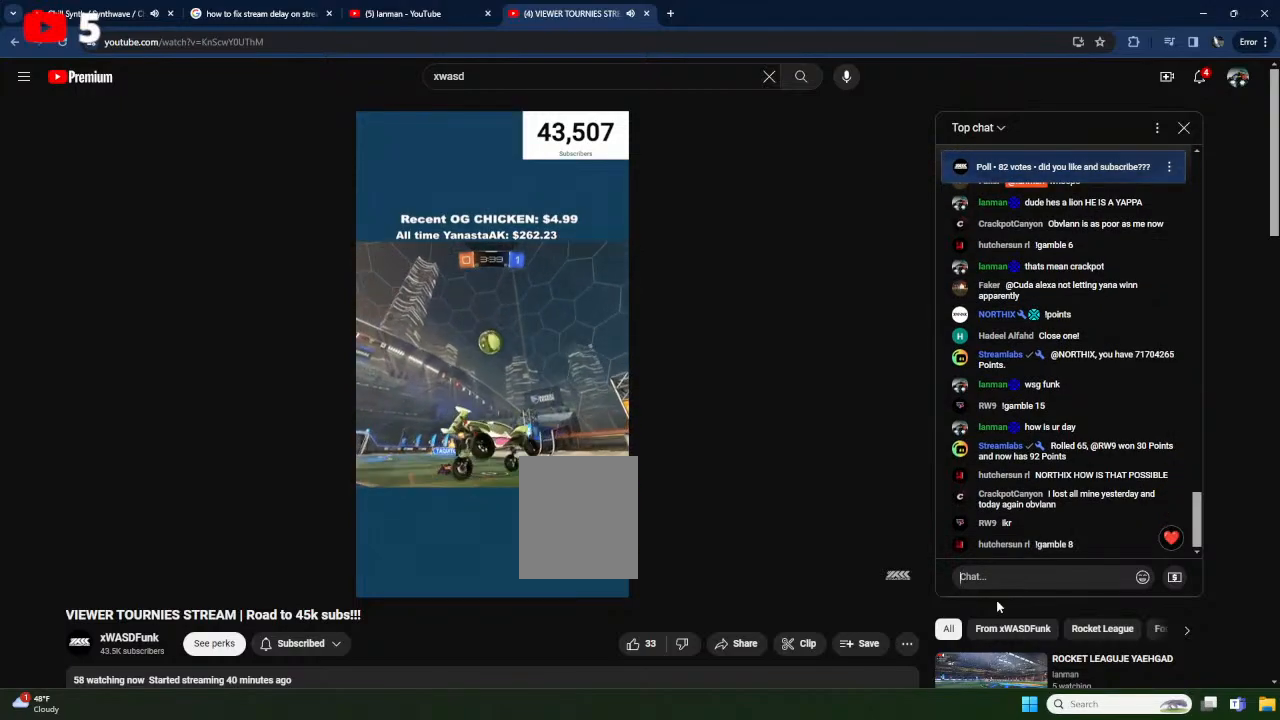
{"buttons": ["R2"], "left_stick": "center", "events": [[300, "left_stick", "right"], [433, "left_stick", "center"]]}